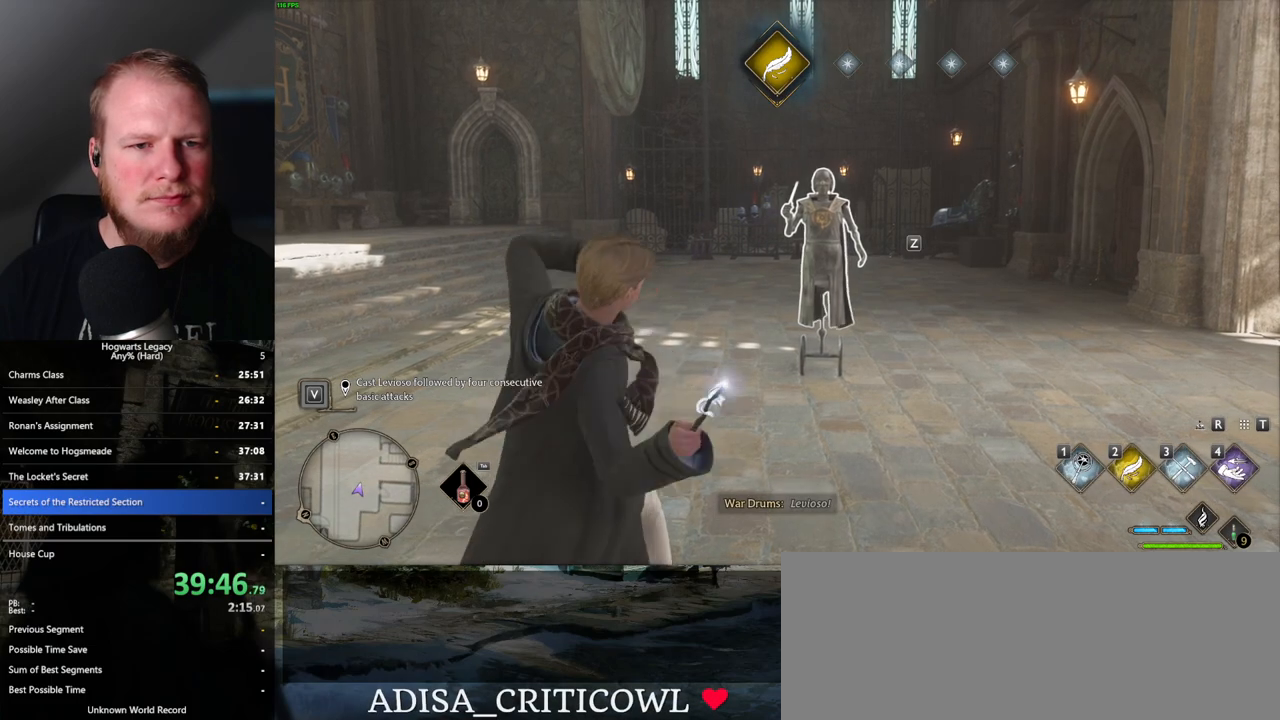
Gameplay with keyboard and mouse; each line is a JSON object with the keys and mouse buttons held at the frame after it. "events" lists presses ("down") and releases ("up") of ".", "/", "0", "1", "2", "3", "4", "5", "6", "7", "8", "9", "a", "alt_l", "alt_r", "b", "backslash", "backspace", "c", "caps_lock", "comma", "ctrl_l", "ctrl_r", "d", "e", "equals", "escape", "f", "f1", "f10", "f11", "f12", "f2", "f3", "f4", "f5", "f6", "f7", "f8", "f9", "g", "h", "i", "j", "k", "l", "lbracket", "m", "minus", "n", "o", "p", "q", "quote", "r", "rbracket", "return", "s", "semicolon", "shift_l", "shift_r", "space", "super_l", "super_r", "t", "tab", "tilde", "u", "v", "w", "x", "y", "z", "mouse_left", "mouse_wheel", "mouse_right", "mouse_mb4" and "mouse_mb5" between this image and that frame as [ms after this image, input, new state], when the widget could be followed in between. "mouse_left", "mouse_wheel", "mouse_right", "mouse_mb4", "mouse_mb5" = the "left", "wheel", "right", "mb4", "mb5" buttons of the "mouse" list. No other keys are recorded. "wheel" means that the mouse wheel is clicked or scrolled. Mouse movement is not recorded.
{"keys": [], "mouse": [], "events": [[150, "mouse_left", "down"], [217, "mouse_left", "up"], [400, "mouse_left", "down"], [483, "mouse_left", "up"]]}
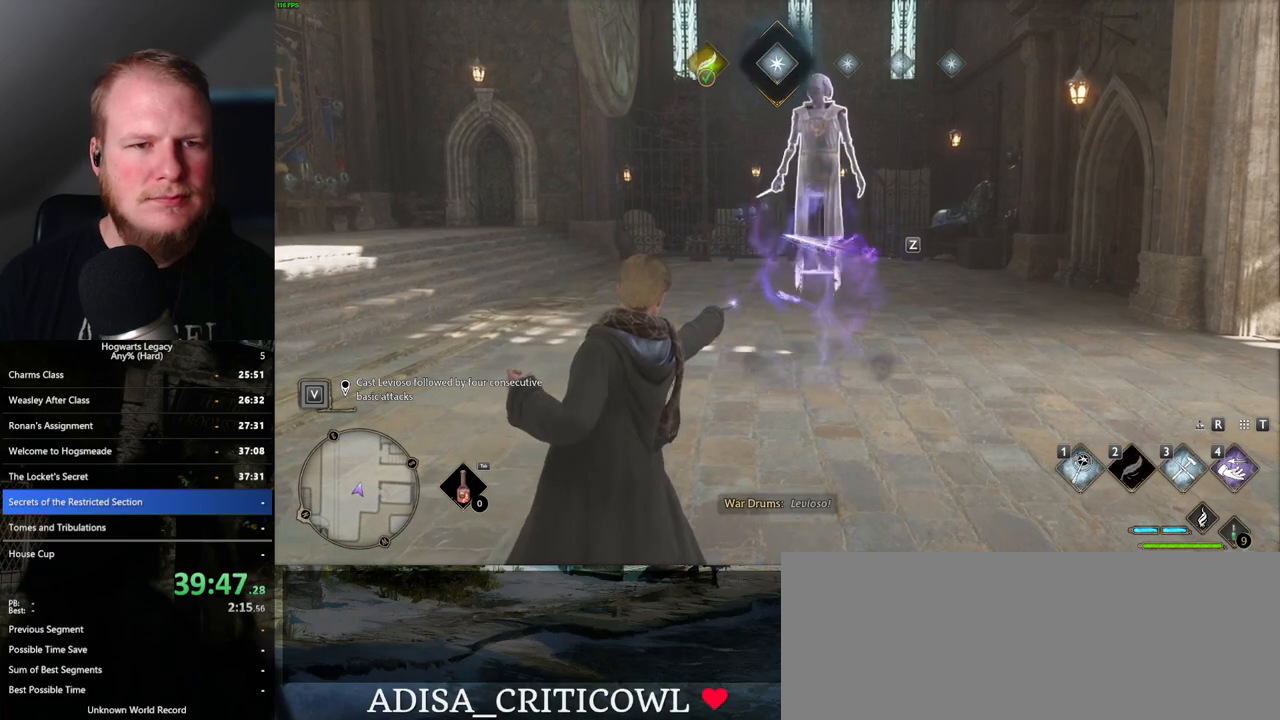
{"keys": [], "mouse": ["left"], "events": [[83, "mouse_left", "down"], [167, "mouse_left", "up"], [267, "mouse_left", "down"], [333, "mouse_left", "up"], [450, "mouse_left", "down"]]}
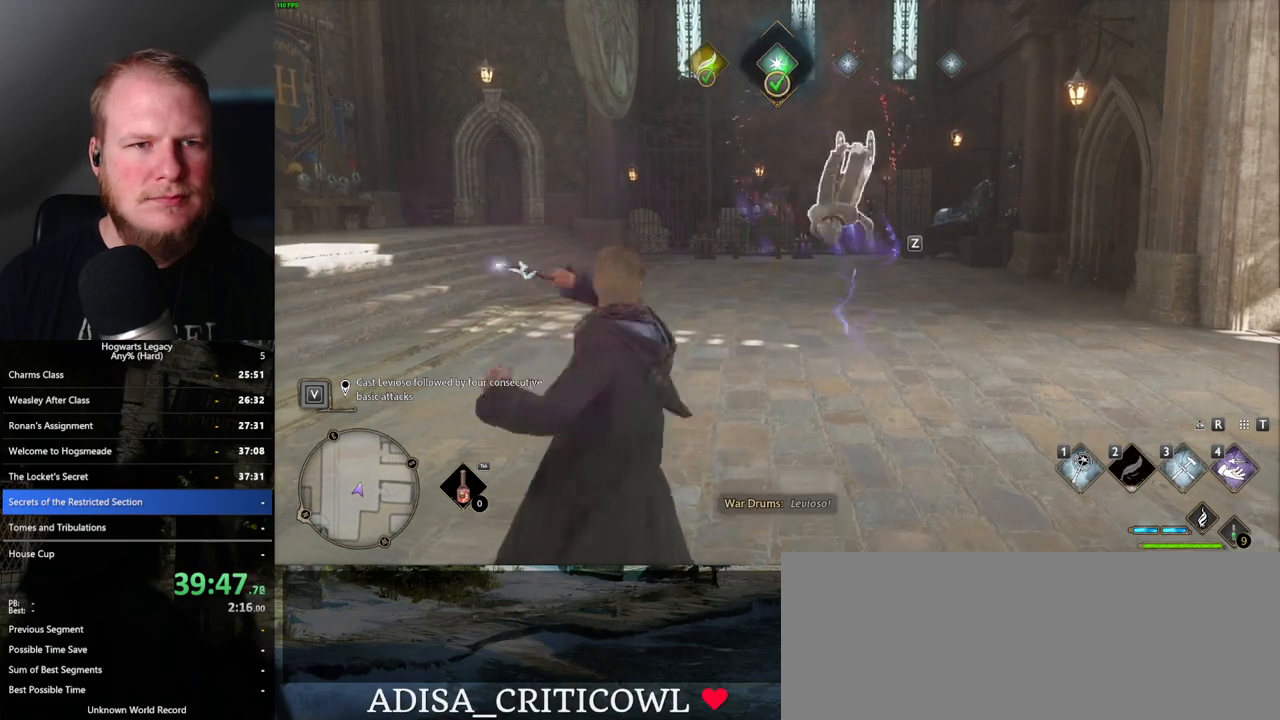
{"keys": [], "mouse": ["left"], "events": [[17, "mouse_left", "up"], [133, "mouse_left", "down"], [200, "mouse_left", "up"], [317, "mouse_left", "down"], [400, "mouse_left", "up"], [500, "mouse_left", "down"]]}
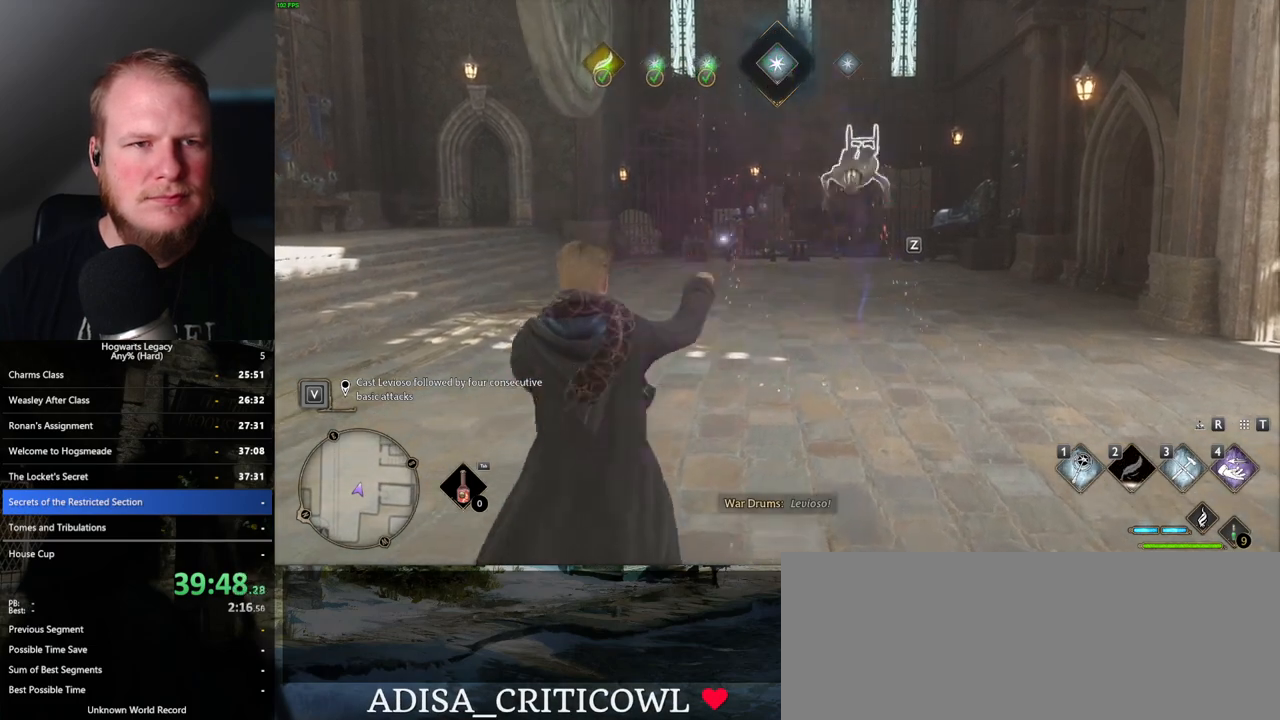
{"keys": [], "mouse": [], "events": [[83, "mouse_left", "up"], [183, "mouse_left", "down"], [267, "mouse_left", "up"], [367, "mouse_left", "down"], [467, "mouse_left", "up"]]}